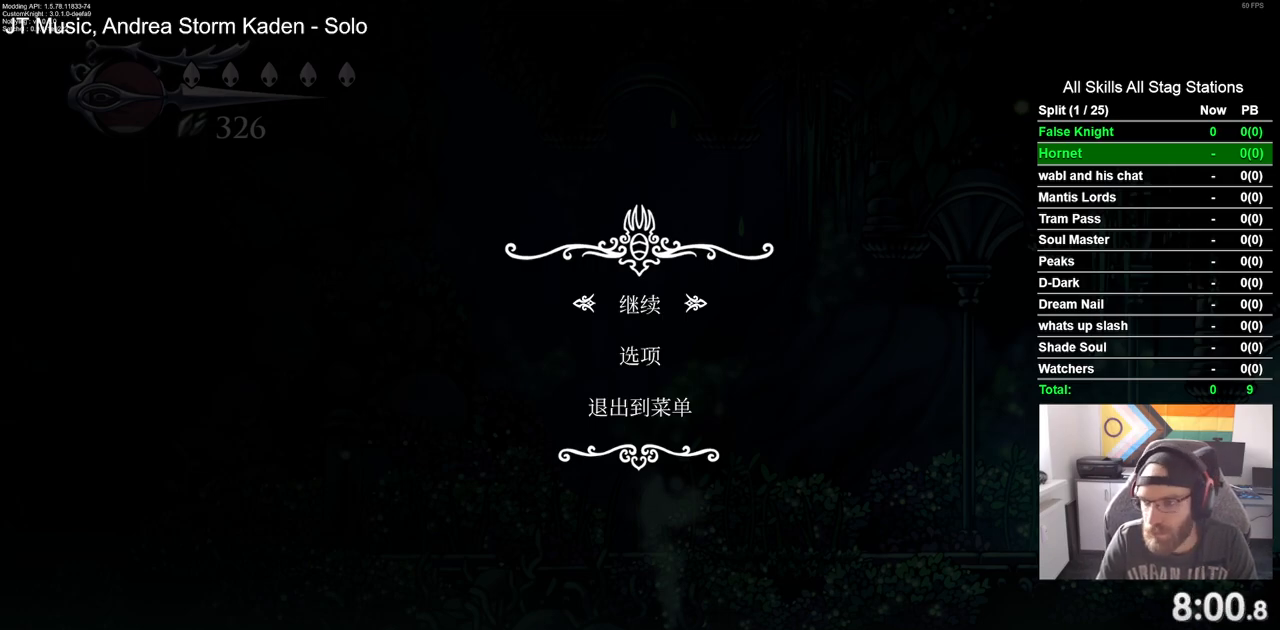
Gameplay with a controller (PlayStation layout); each line is a JSON object with the inputs held at the frame after it. "events" lists button and stick changes between this image and that frame as [ms after this image, input, new state], when the widget could be followed in between.
{"buttons": ["START"], "left_stick": "center", "right_stick": "center", "events": [[350, "START", "down"]]}
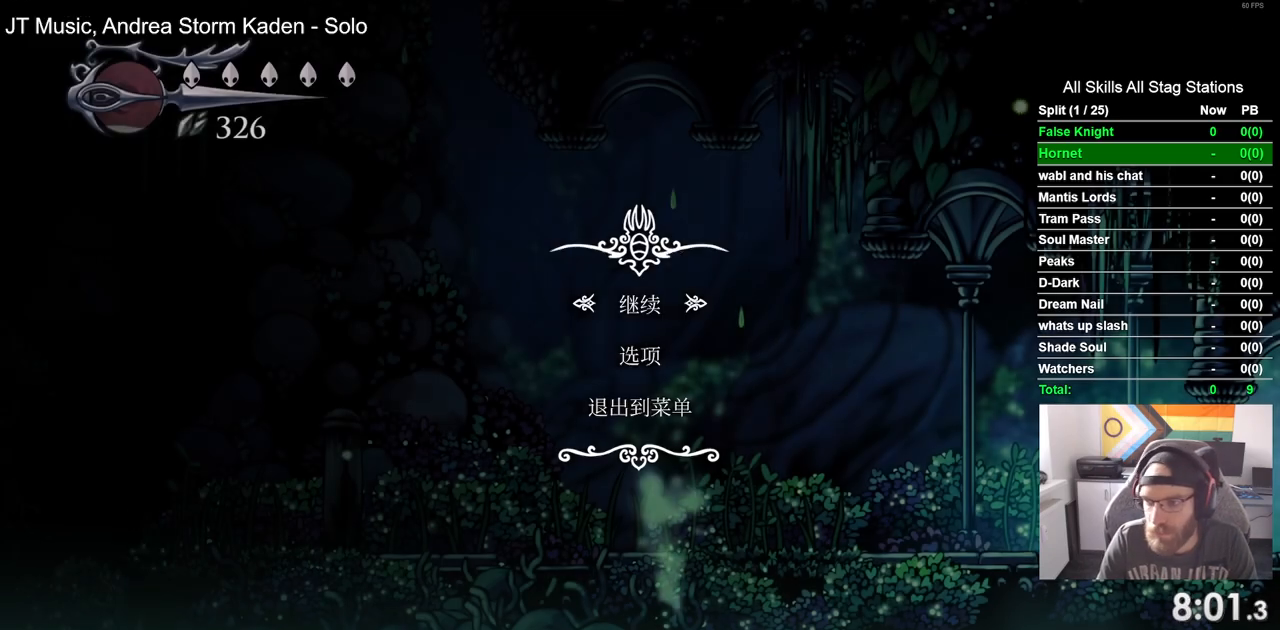
{"buttons": ["SQUARE", "DPAD_LEFT"], "left_stick": "center", "right_stick": "center", "events": [[17, "START", "up"], [33, "DPAD_LEFT", "down"], [400, "SQUARE", "down"]]}
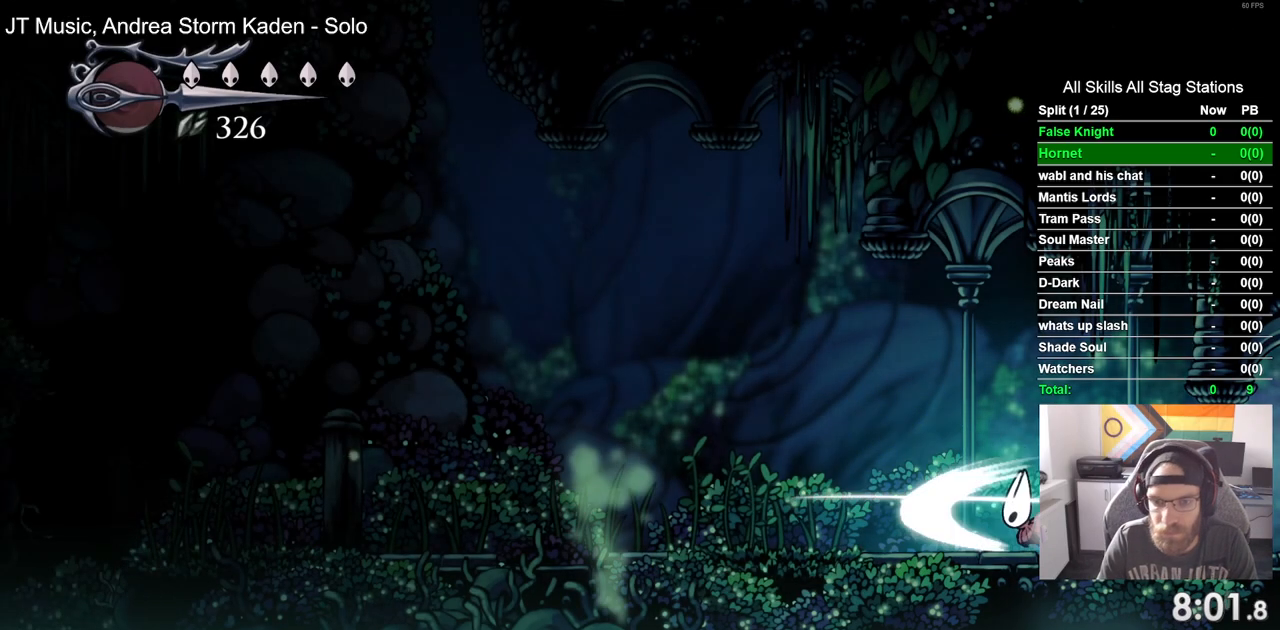
{"buttons": ["DPAD_LEFT"], "left_stick": "center", "right_stick": "center", "events": [[67, "SQUARE", "up"], [333, "SQUARE", "down"], [467, "SQUARE", "up"]]}
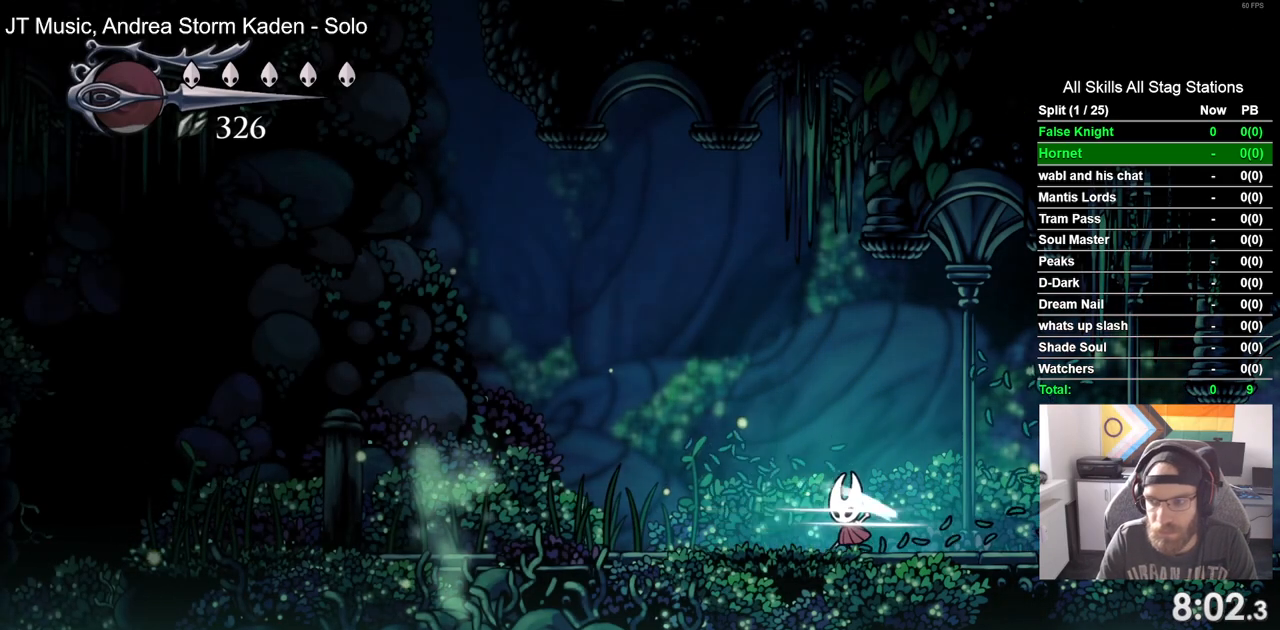
{"buttons": ["DPAD_LEFT"], "left_stick": "center", "right_stick": "center", "events": [[233, "SQUARE", "down"], [433, "SQUARE", "up"]]}
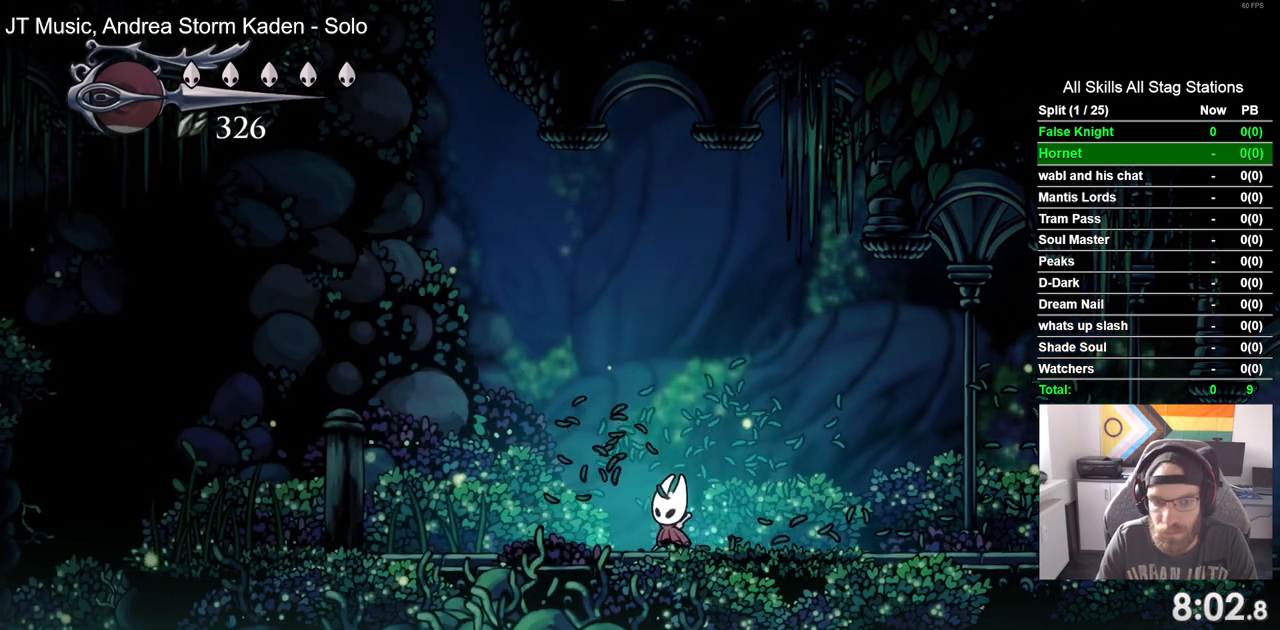
{"buttons": ["DPAD_LEFT"], "left_stick": "left", "right_stick": "center", "events": [[167, "SQUARE", "down"], [350, "SQUARE", "up"], [500, "left_stick", "left"]]}
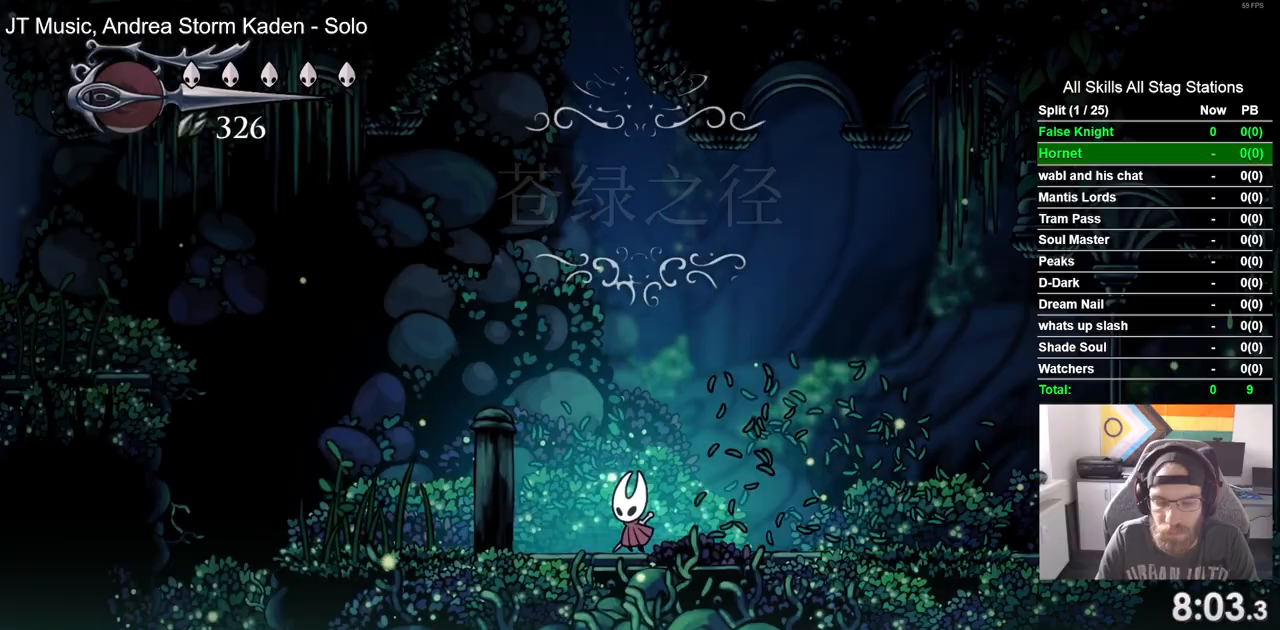
{"buttons": ["DPAD_LEFT"], "left_stick": "left", "right_stick": "center", "events": [[100, "SQUARE", "down"], [283, "SQUARE", "up"]]}
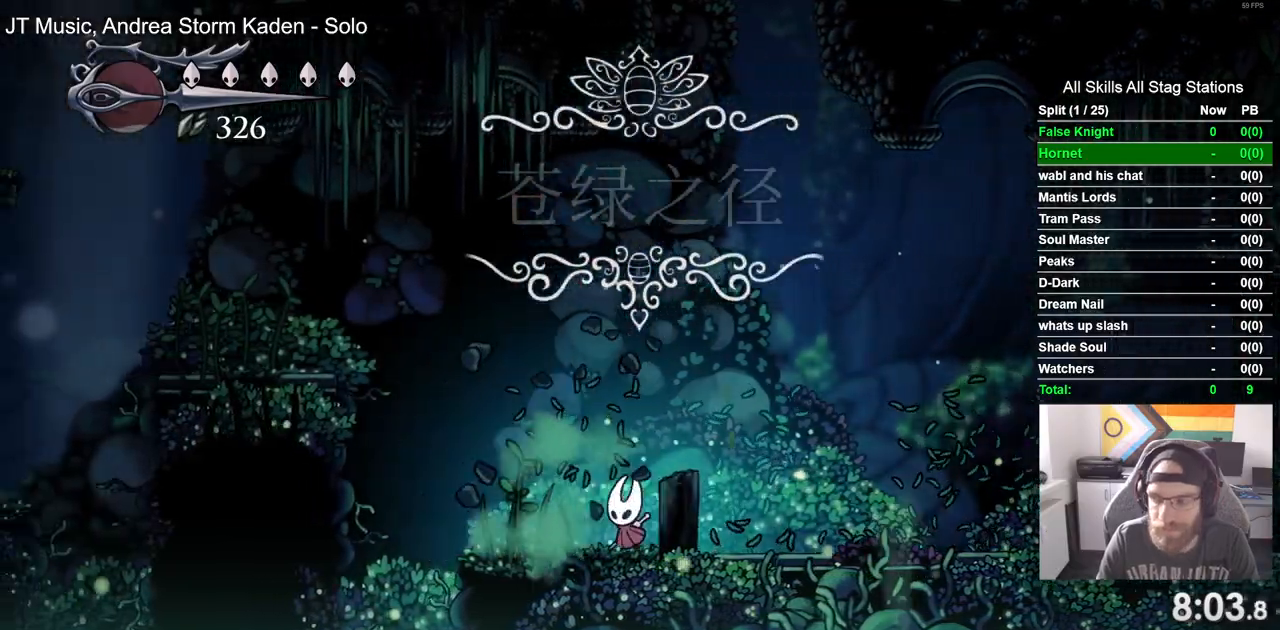
{"buttons": ["CROSS", "DPAD_LEFT"], "left_stick": "left", "right_stick": "center", "events": [[200, "CROSS", "down"]]}
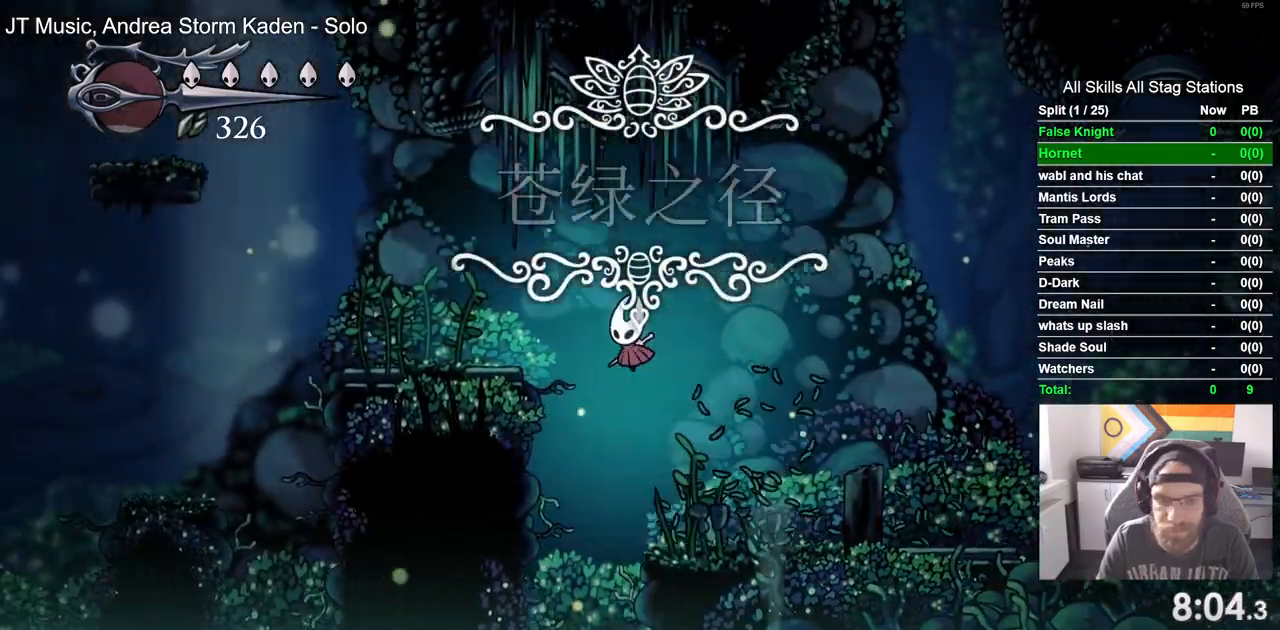
{"buttons": ["DPAD_LEFT"], "left_stick": "left", "right_stick": "center", "events": [[200, "CROSS", "up"]]}
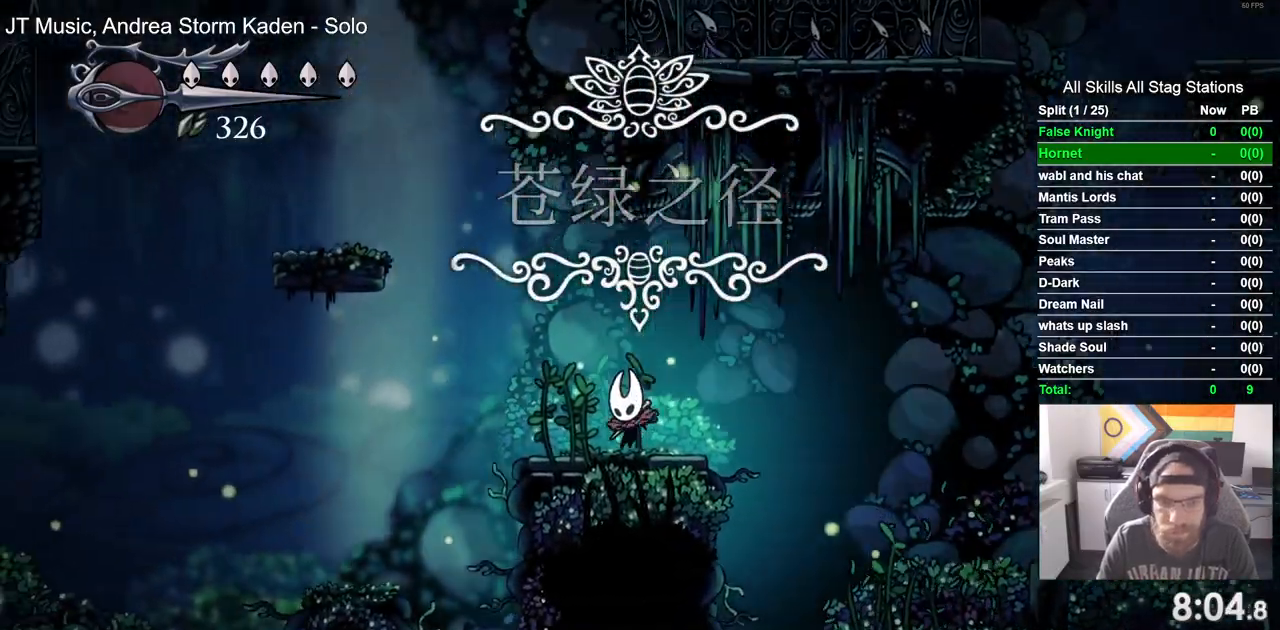
{"buttons": ["DPAD_LEFT"], "left_stick": "left", "right_stick": "center", "events": [[50, "CROSS", "down"], [500, "CROSS", "up"]]}
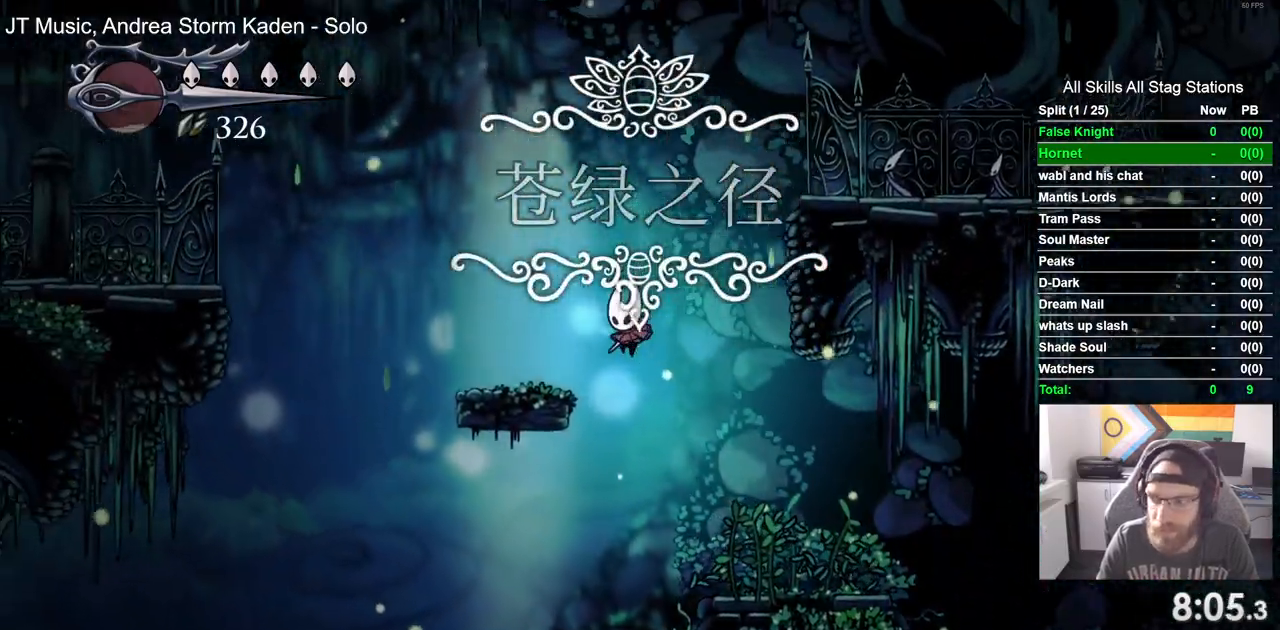
{"buttons": ["CROSS", "DPAD_LEFT"], "left_stick": "left", "right_stick": "center", "events": [[283, "CROSS", "down"]]}
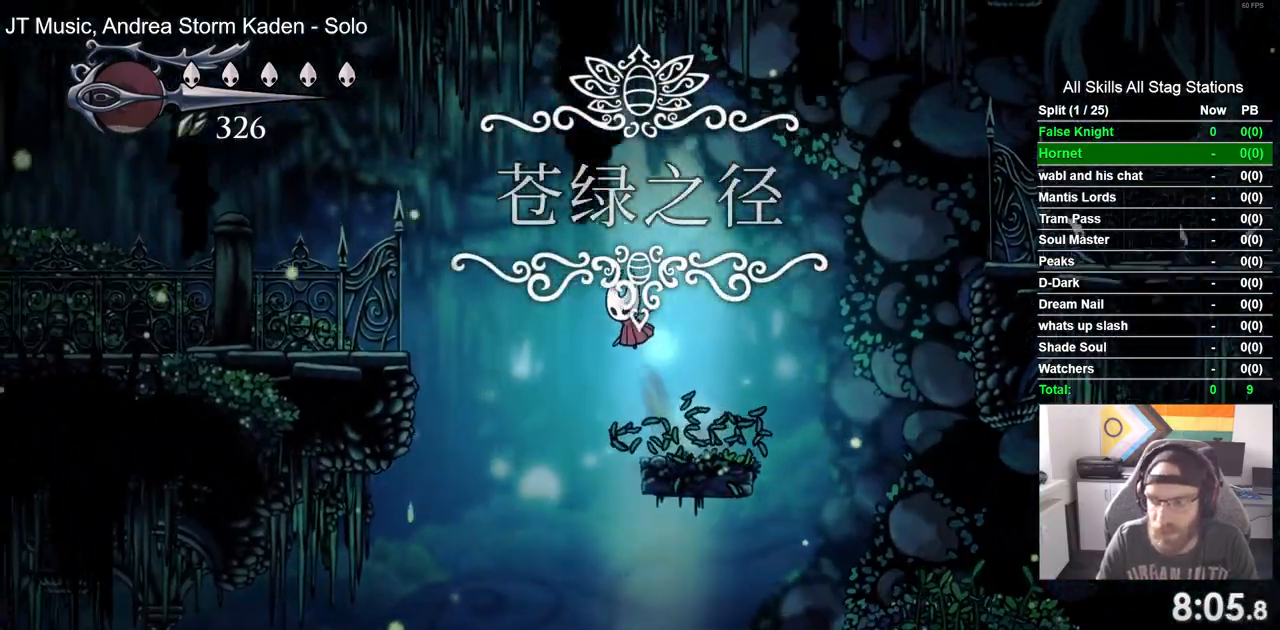
{"buttons": ["CROSS", "DPAD_LEFT"], "left_stick": "left", "right_stick": "center", "events": []}
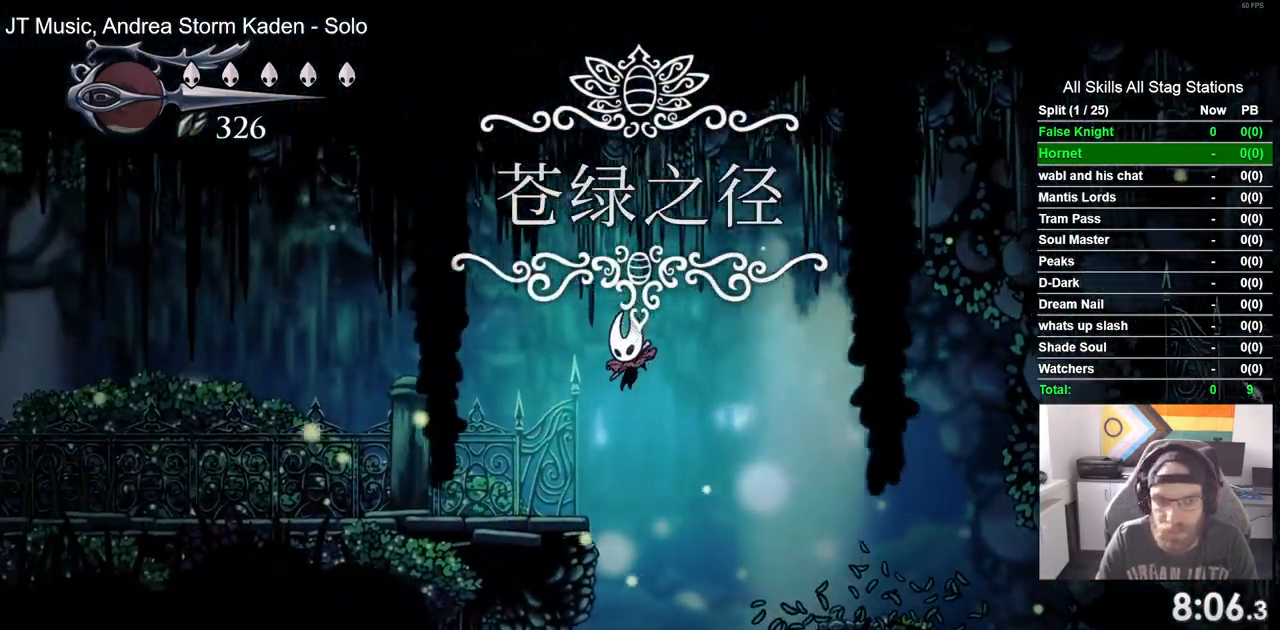
{"buttons": ["DPAD_LEFT"], "left_stick": "left", "right_stick": "center", "events": [[100, "CROSS", "up"]]}
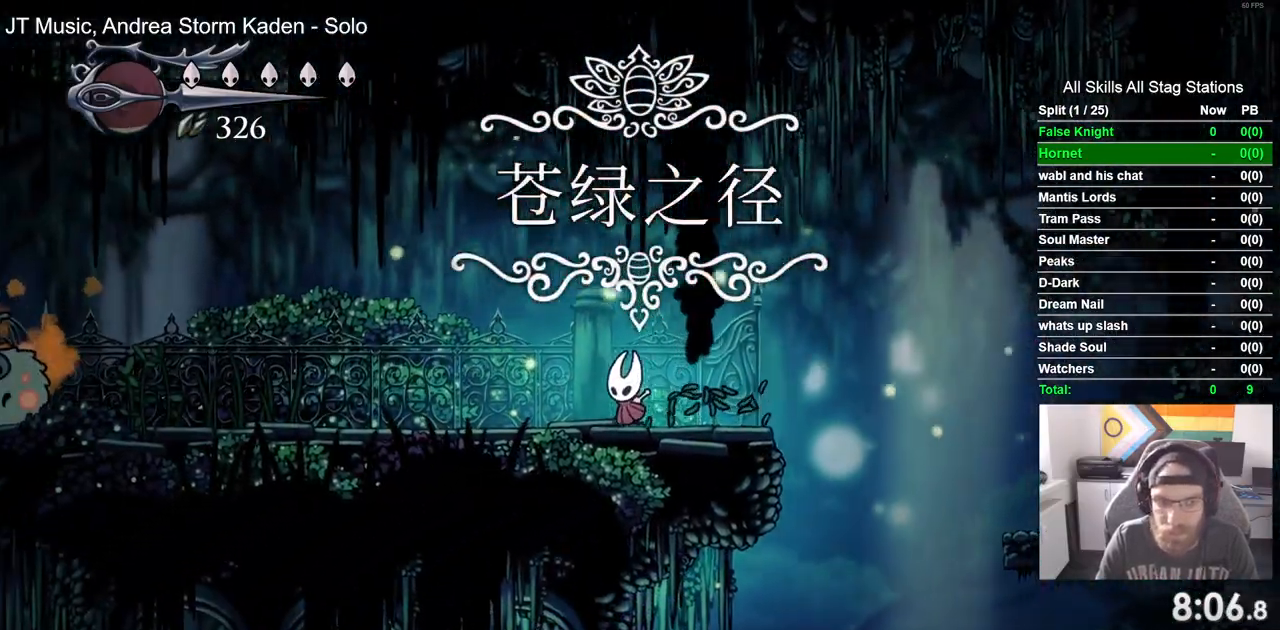
{"buttons": ["DPAD_LEFT"], "left_stick": "left", "right_stick": "center", "events": [[33, "left_stick", "down-left"], [133, "left_stick", "left"]]}
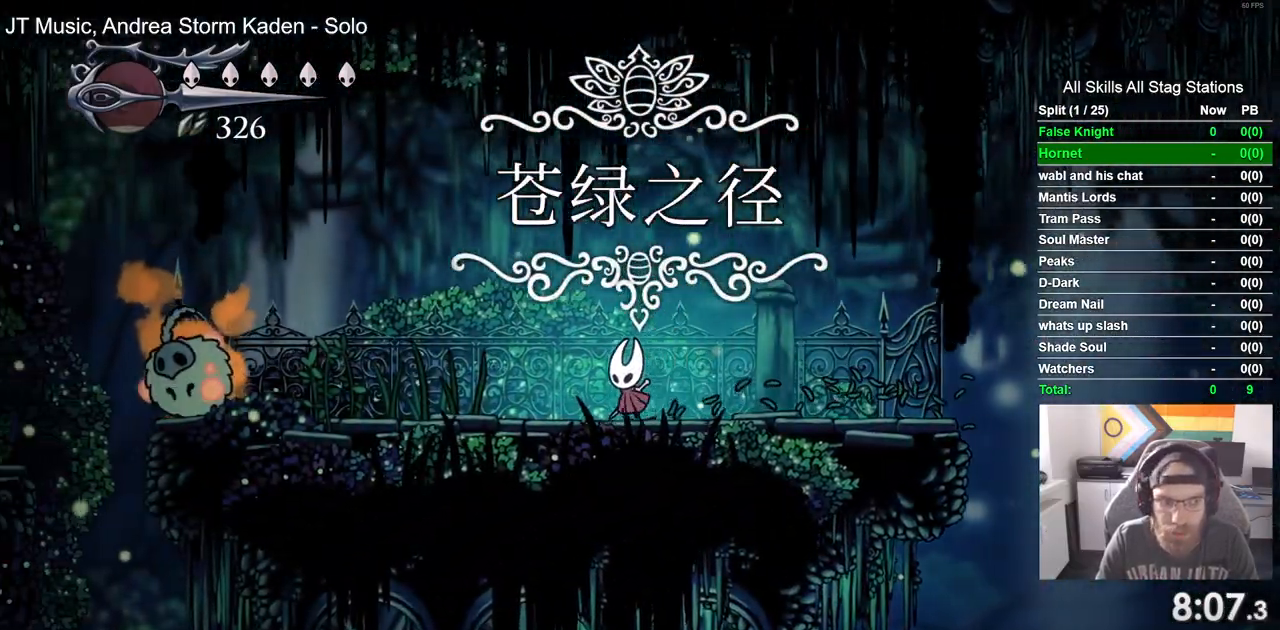
{"buttons": ["DPAD_LEFT"], "left_stick": "left", "right_stick": "center", "events": []}
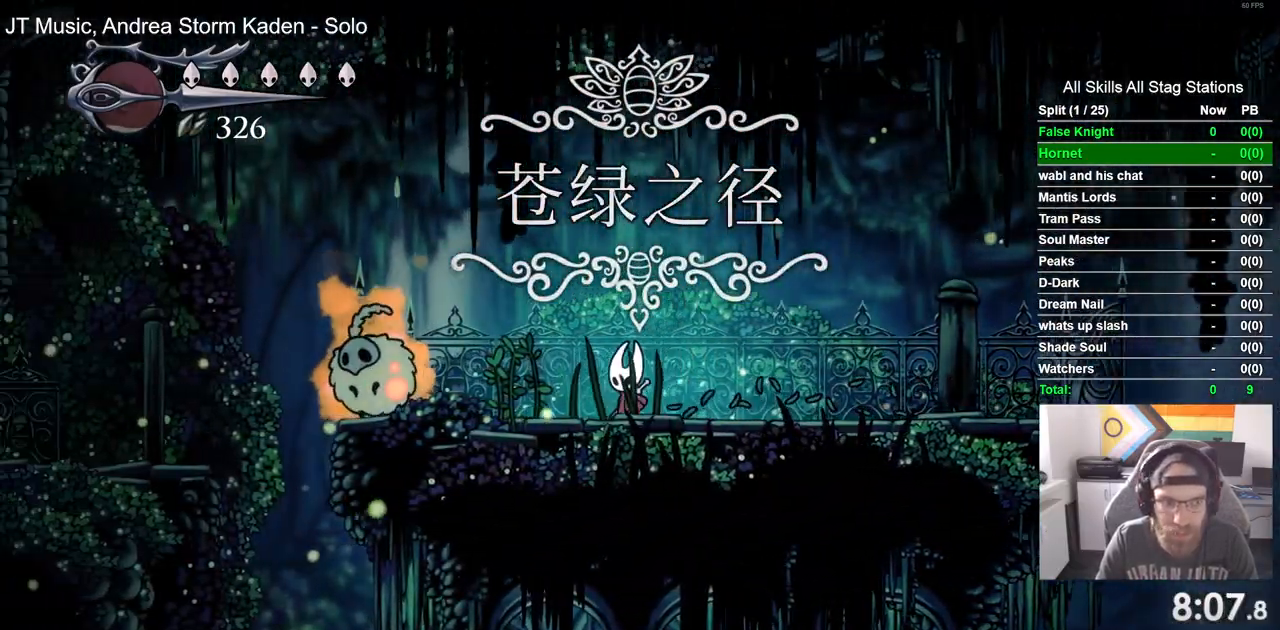
{"buttons": ["DPAD_LEFT"], "left_stick": "left", "right_stick": "center", "events": [[167, "SQUARE", "down"], [333, "SQUARE", "up"]]}
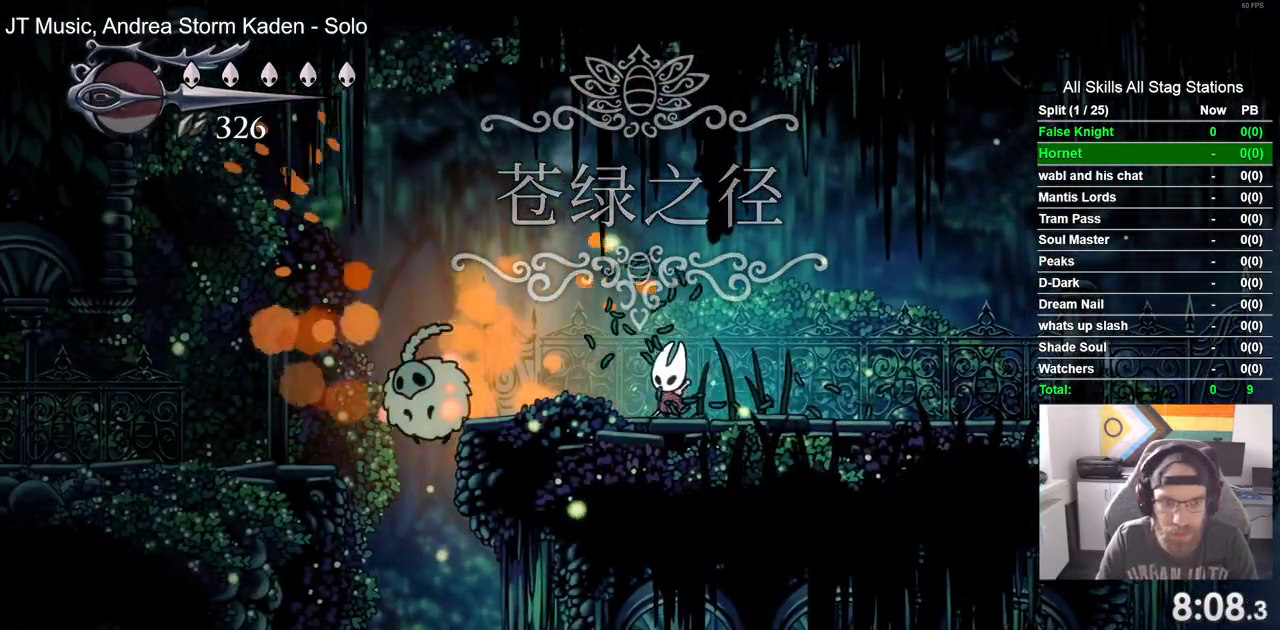
{"buttons": ["DPAD_LEFT"], "left_stick": "center", "right_stick": "center", "events": [[33, "SQUARE", "down"], [67, "left_stick", "center"], [183, "SQUARE", "up"]]}
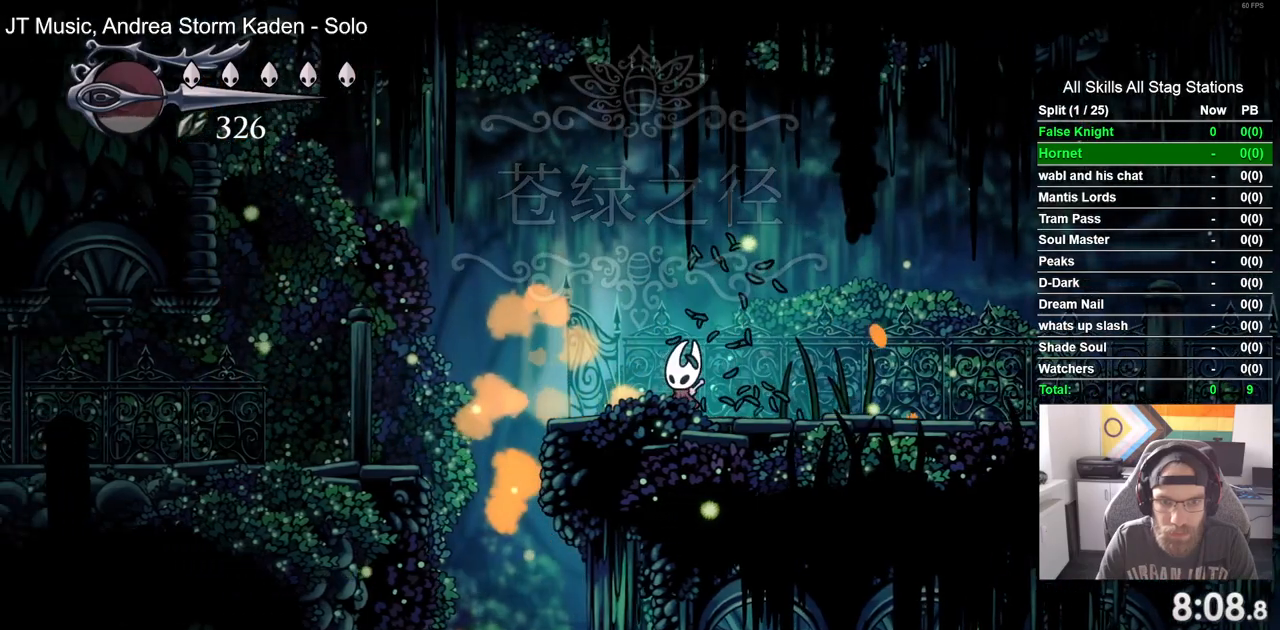
{"buttons": ["CROSS", "DPAD_LEFT"], "left_stick": "center", "right_stick": "center", "events": [[217, "CROSS", "down"]]}
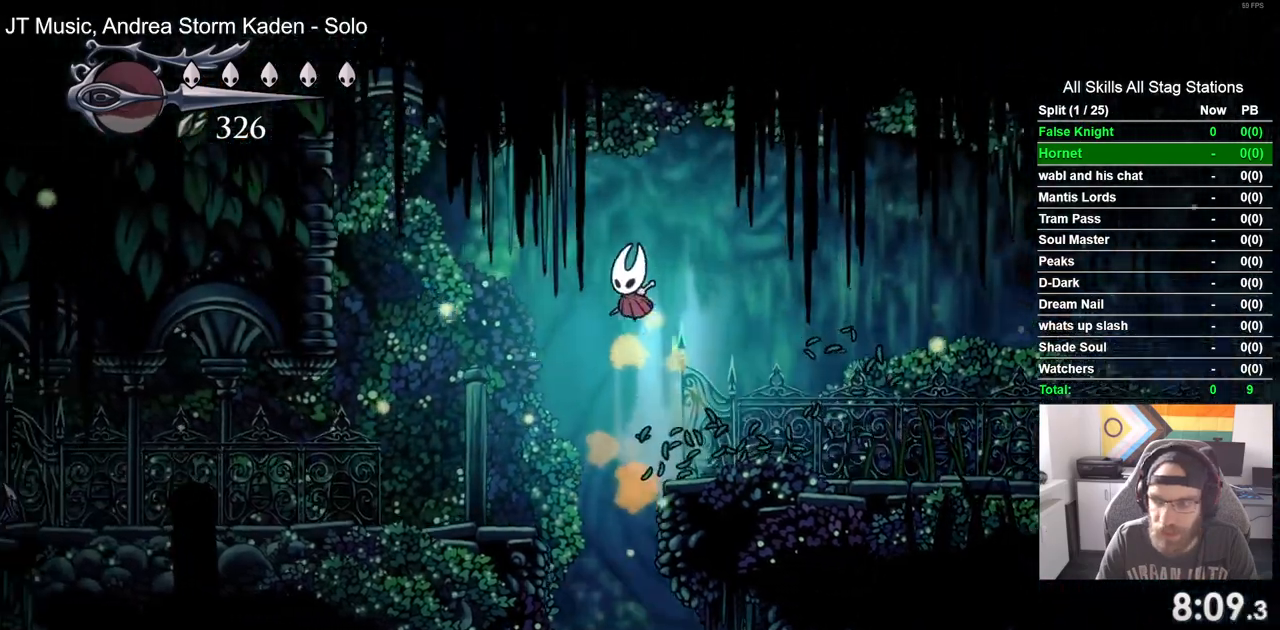
{"buttons": ["DPAD_LEFT"], "left_stick": "center", "right_stick": "center", "events": [[167, "CROSS", "up"]]}
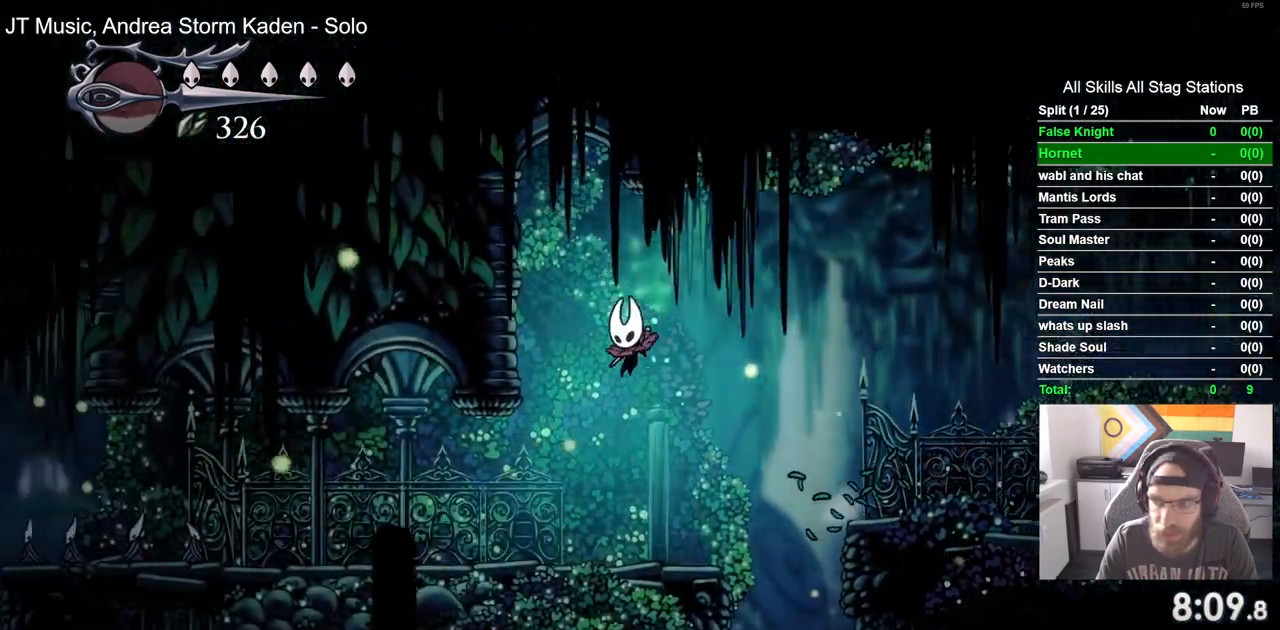
{"buttons": ["DPAD_LEFT"], "left_stick": "center", "right_stick": "center", "events": []}
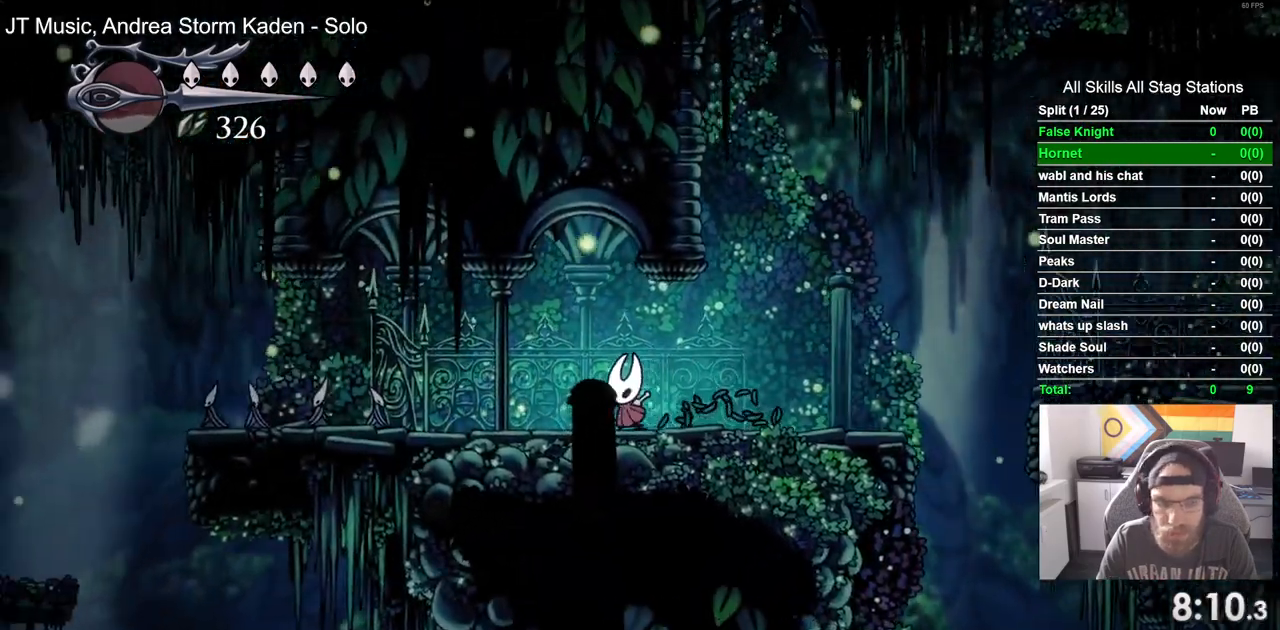
{"buttons": ["DPAD_LEFT"], "left_stick": "center", "right_stick": "center", "events": []}
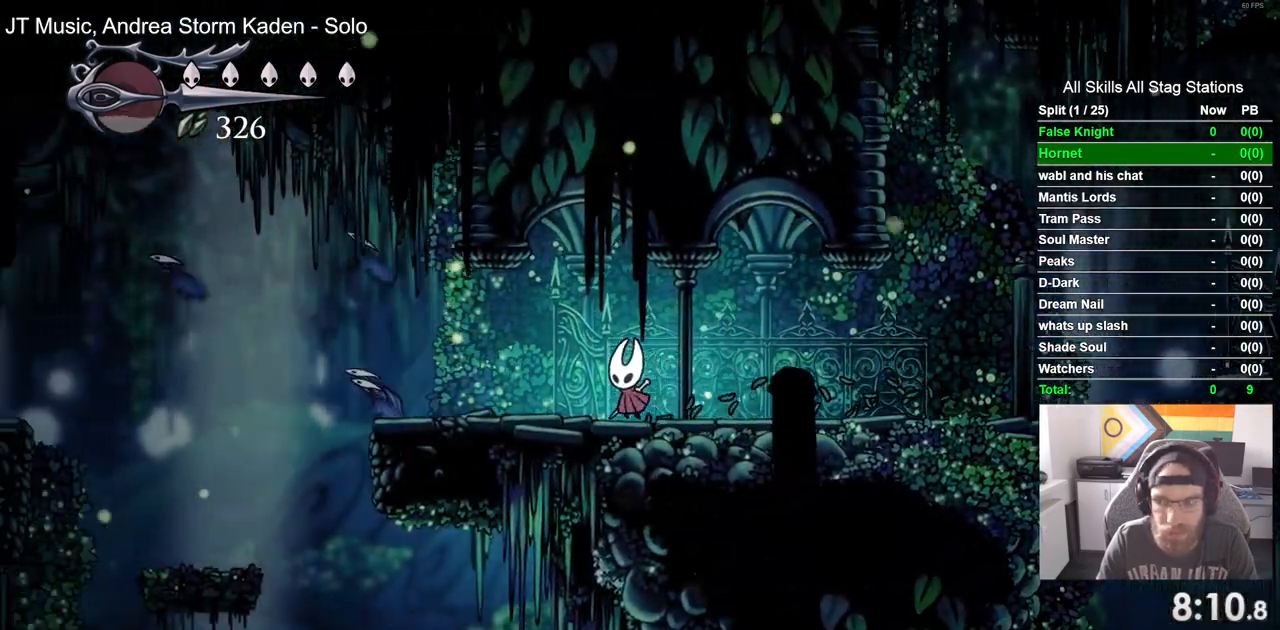
{"buttons": ["DPAD_LEFT"], "left_stick": "center", "right_stick": "center", "events": []}
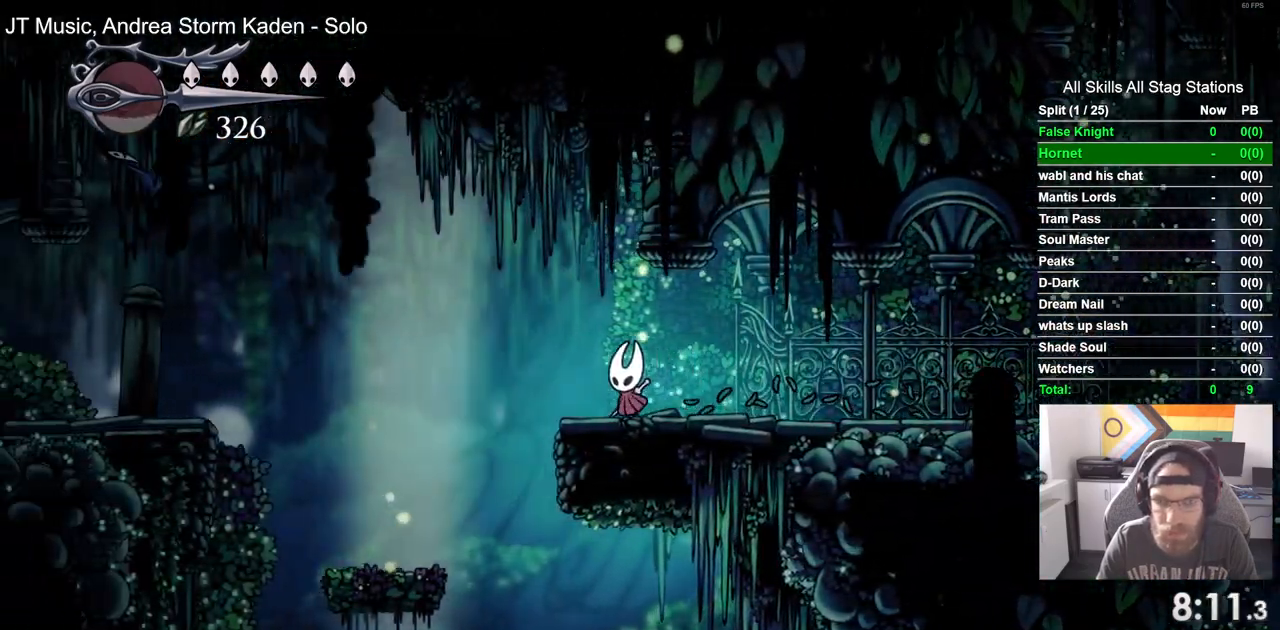
{"buttons": ["DPAD_LEFT"], "left_stick": "center", "right_stick": "center", "events": []}
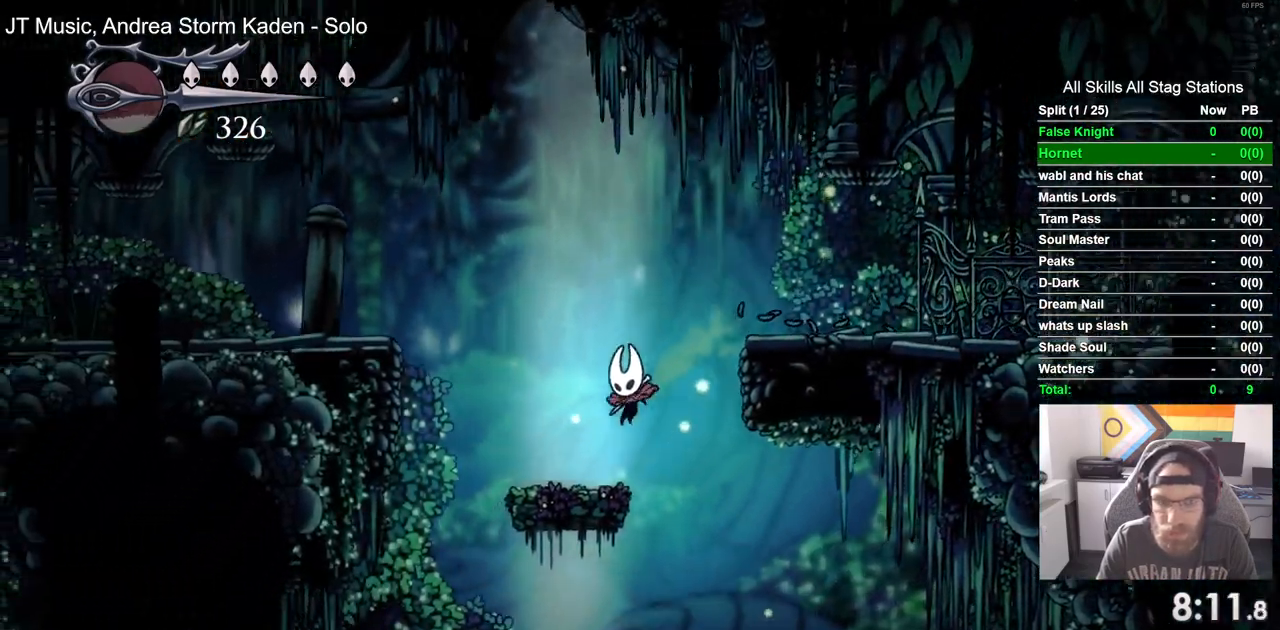
{"buttons": ["CROSS", "DPAD_LEFT"], "left_stick": "center", "right_stick": "center", "events": [[100, "CROSS", "down"]]}
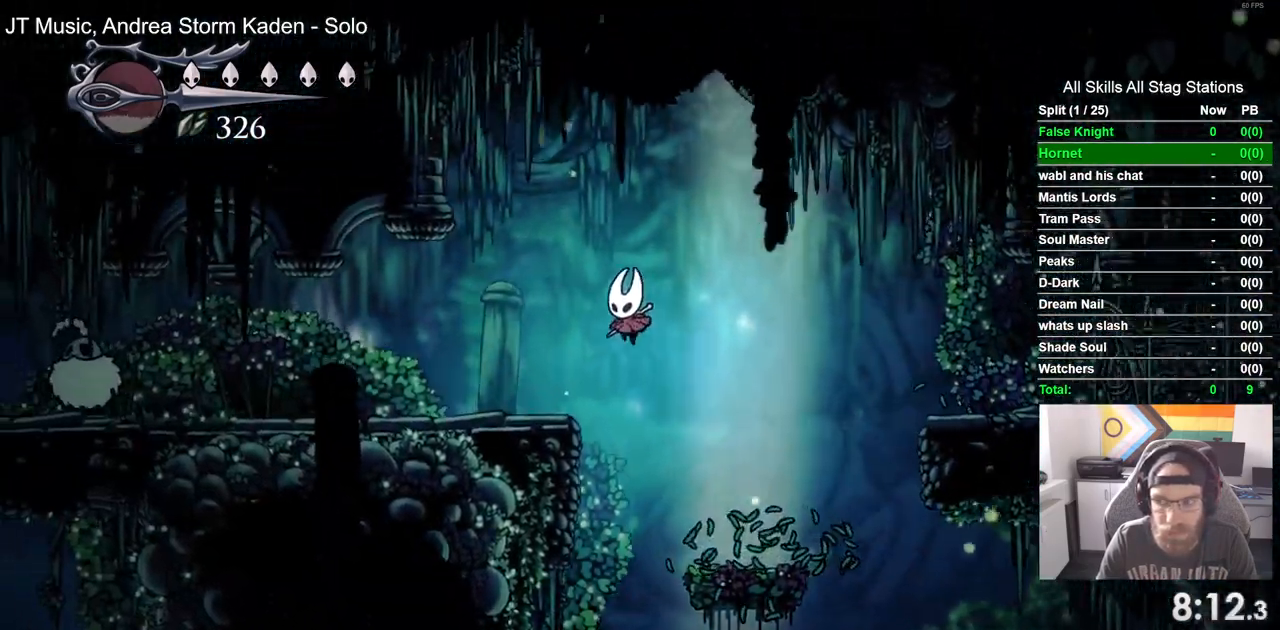
{"buttons": ["DPAD_LEFT"], "left_stick": "center", "right_stick": "center"}
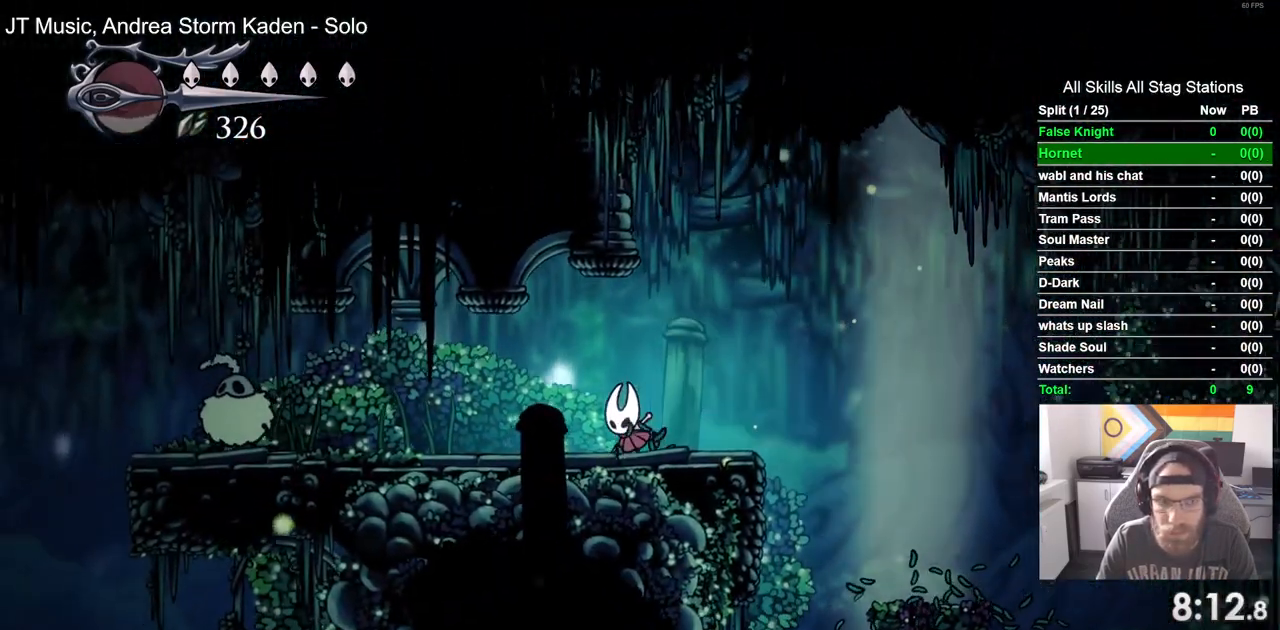
{"buttons": ["DPAD_LEFT"], "left_stick": "center", "right_stick": "center", "events": []}
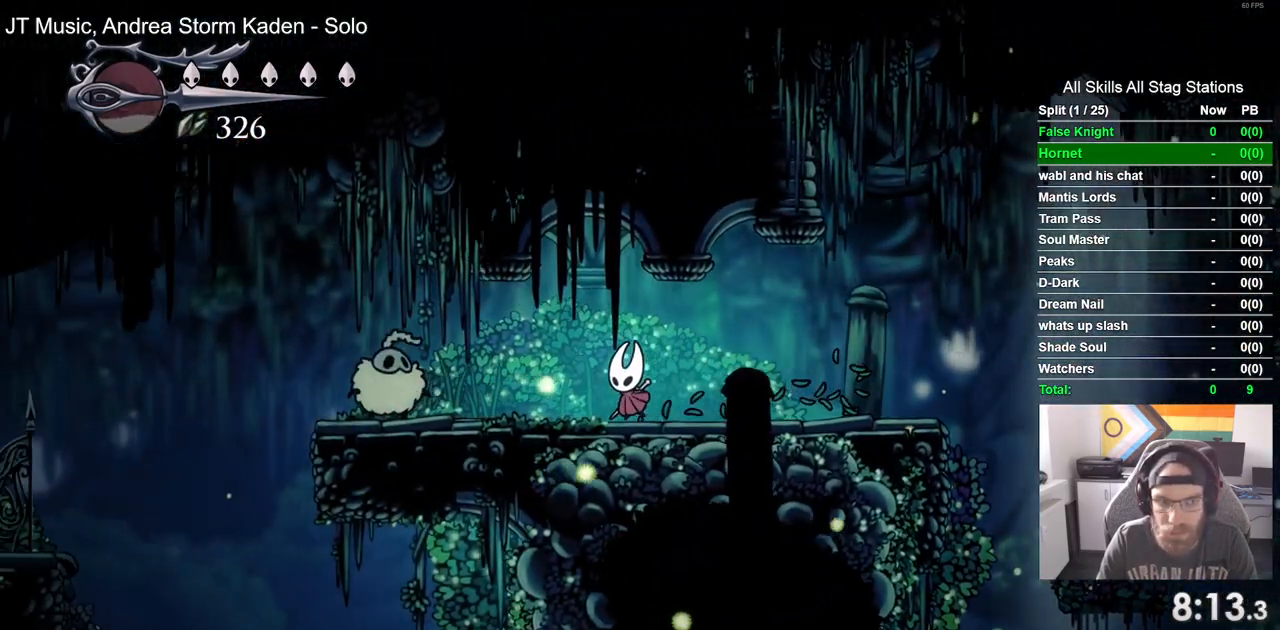
{"buttons": ["DPAD_LEFT"], "left_stick": "center", "right_stick": "center", "events": [[167, "SQUARE", "down"], [333, "SQUARE", "up"]]}
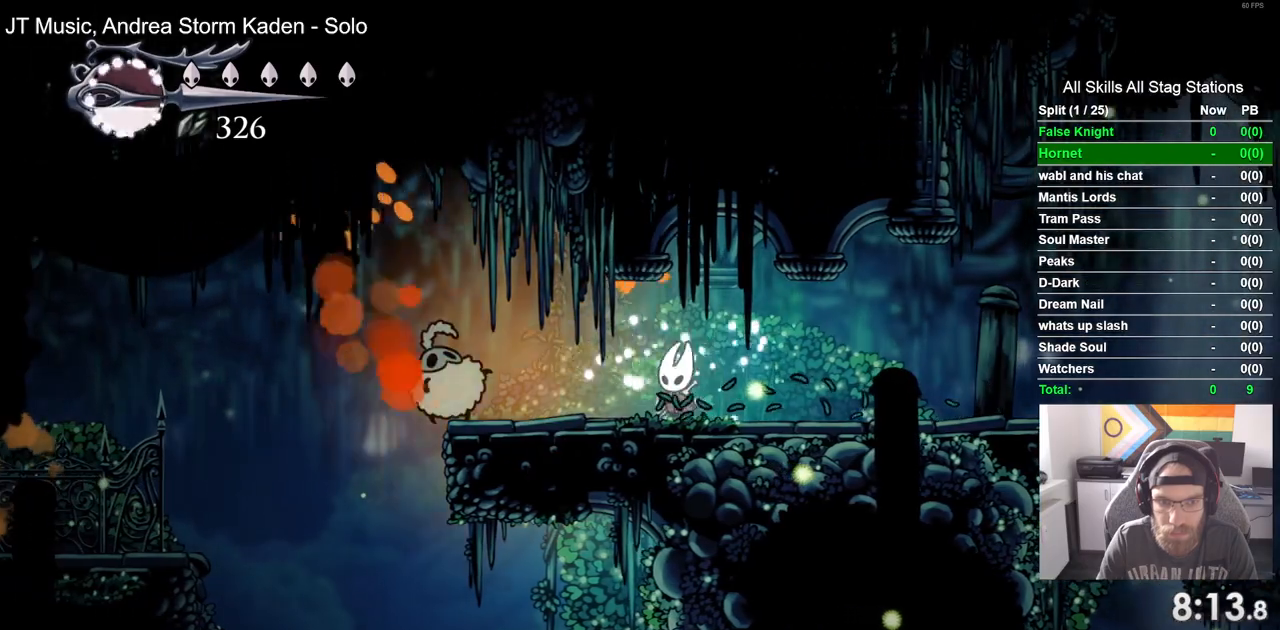
{"buttons": ["DPAD_LEFT"], "left_stick": "center", "right_stick": "center", "events": [[50, "SQUARE", "down"], [250, "SQUARE", "up"]]}
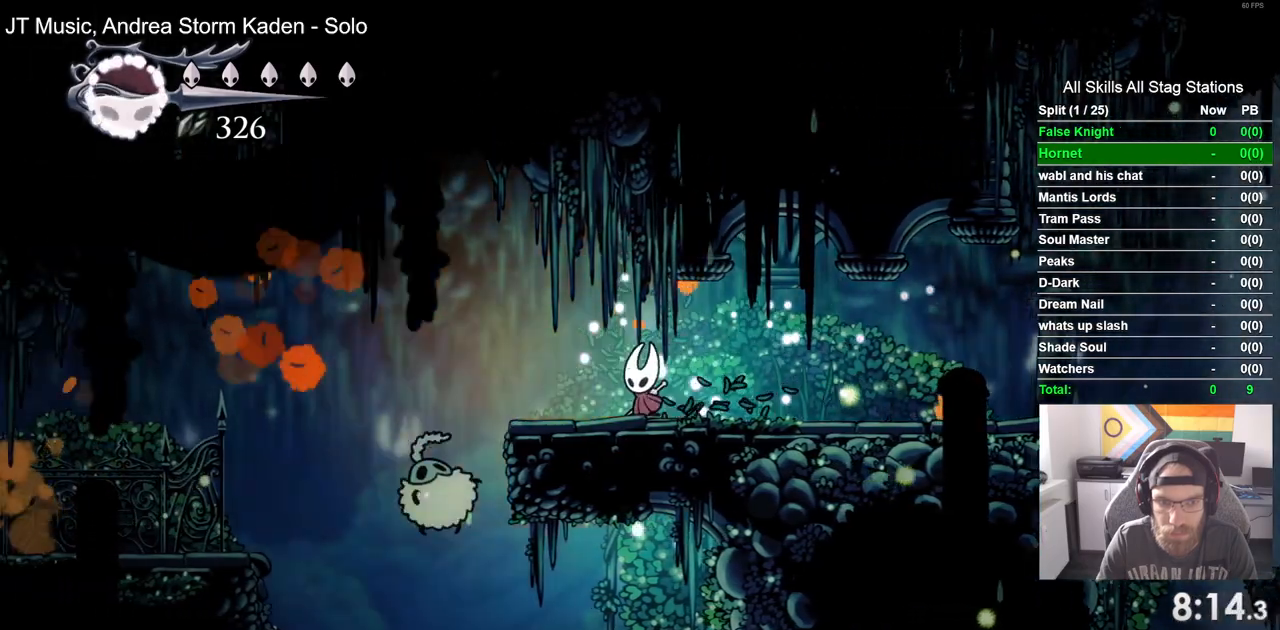
{"buttons": ["DPAD_LEFT"], "left_stick": "center", "right_stick": "center", "events": []}